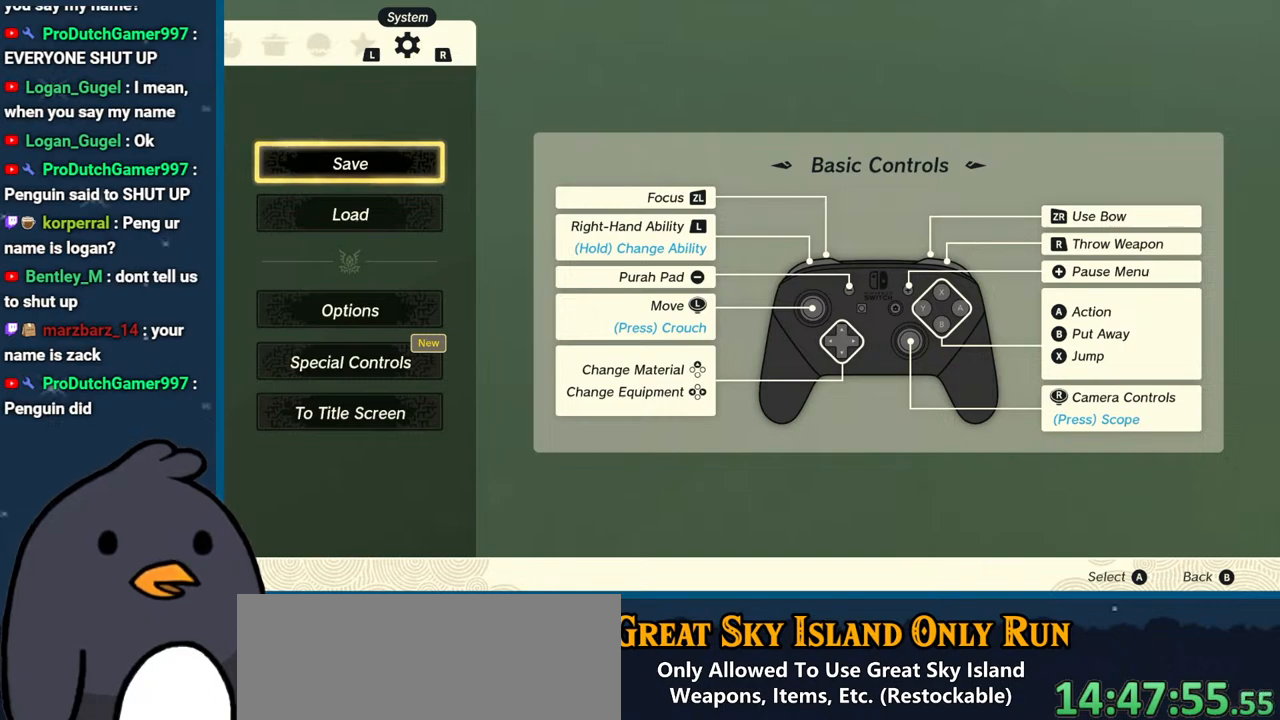
Gameplay with a controller (Nintendo layout); each line is a JSON object with the inputs held at the frame after it. "events" lists button and stick changes between this image and that frame as [ms after this image, input, new state], when the widget could be followed in between. Not read: L3 R3.
{"buttons": ["B"], "left_stick": "center", "right_stick": "center", "events": [[350, "B", "down"]]}
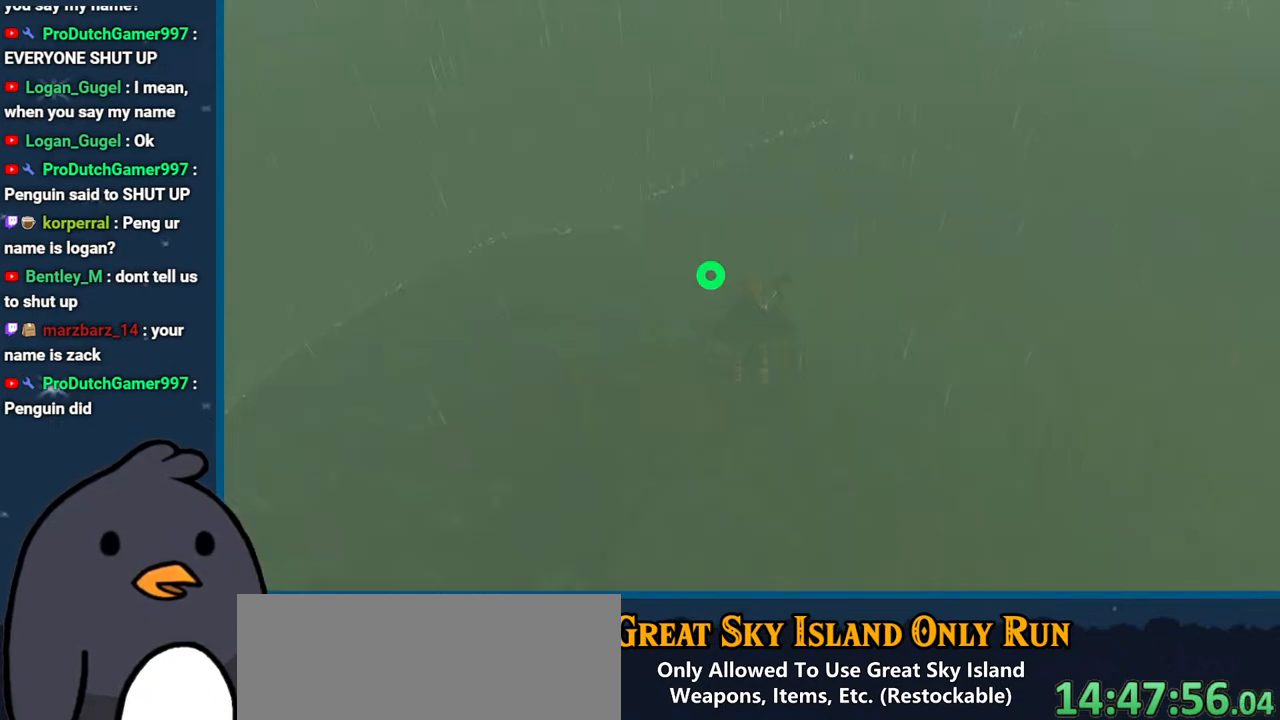
{"buttons": [], "left_stick": "center", "right_stick": "up", "events": [[17, "B", "up"], [250, "right_stick", "up"]]}
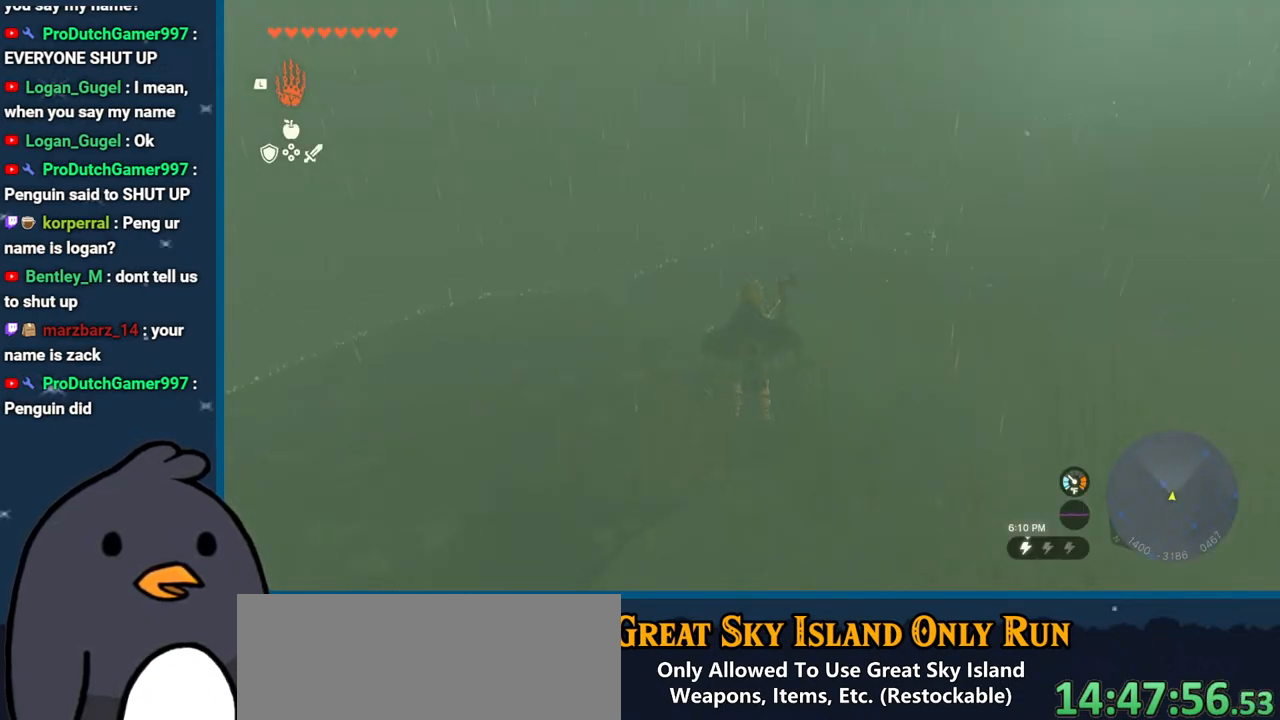
{"buttons": [], "left_stick": "up", "right_stick": "center", "events": [[50, "left_stick", "up"], [100, "right_stick", "center"], [217, "B", "down"], [483, "B", "up"]]}
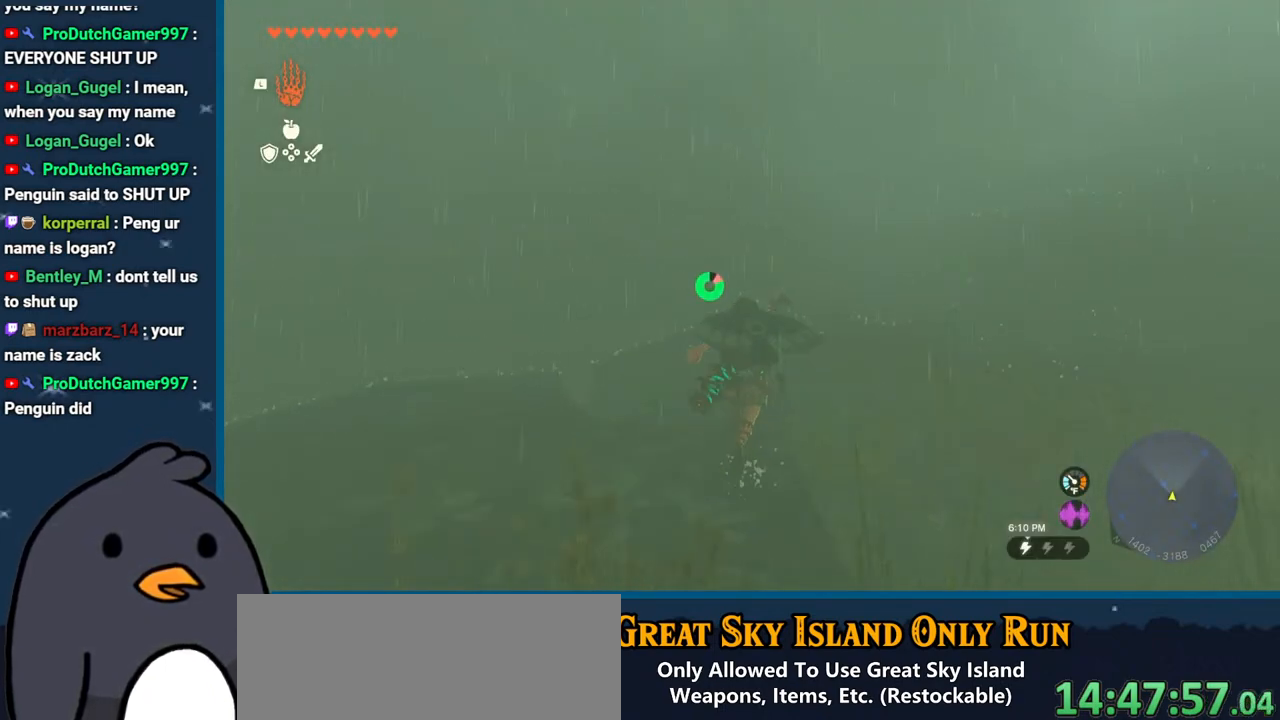
{"buttons": [], "left_stick": "up", "right_stick": "right", "events": [[133, "right_stick", "down"], [267, "right_stick", "down-right"], [467, "right_stick", "right"]]}
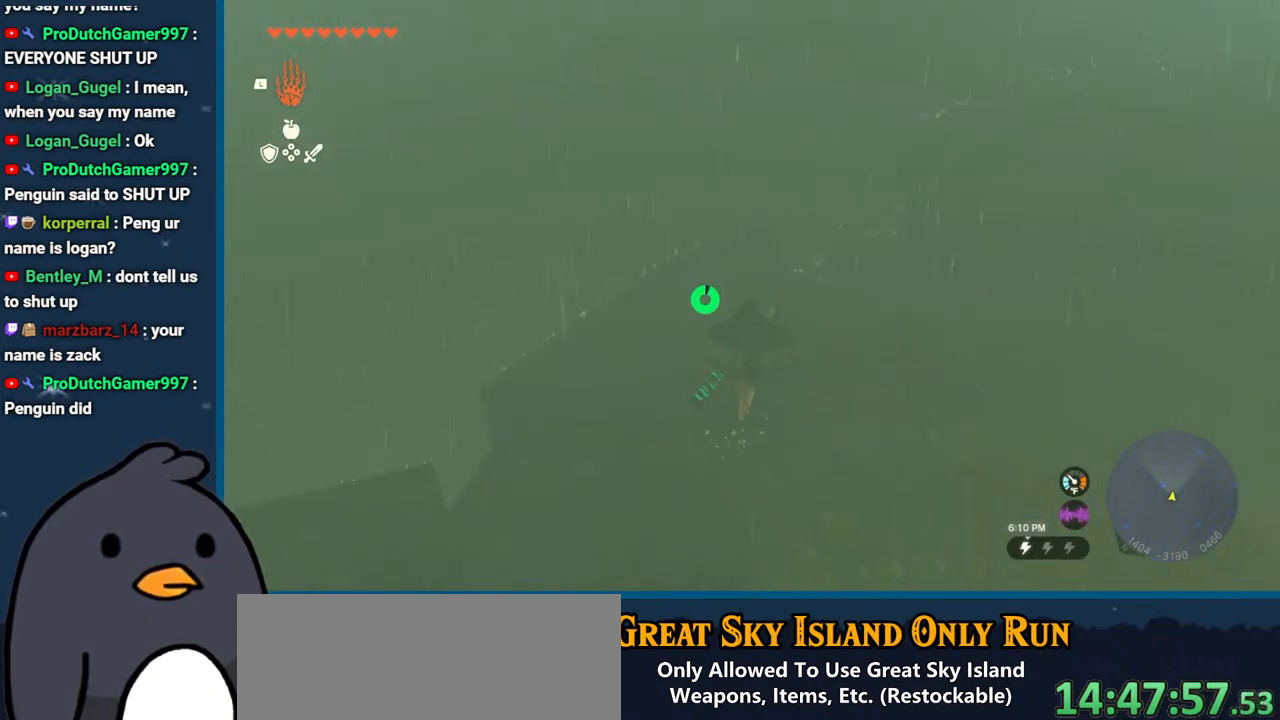
{"buttons": [], "left_stick": "up-left", "right_stick": "down-right", "events": [[300, "right_stick", "down-right"], [383, "left_stick", "up-left"]]}
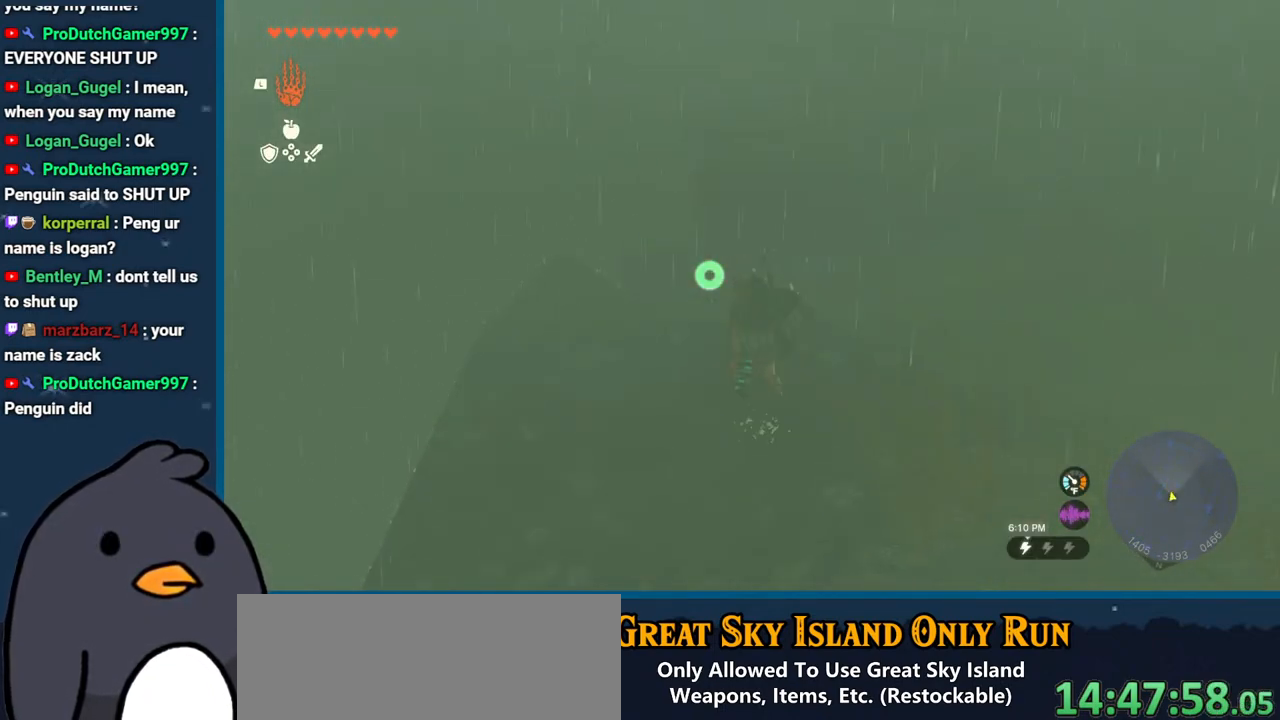
{"buttons": [], "left_stick": "center", "right_stick": "left", "events": [[33, "left_stick", "left"], [33, "right_stick", "down"], [167, "right_stick", "down-left"], [267, "right_stick", "left"], [333, "left_stick", "center"]]}
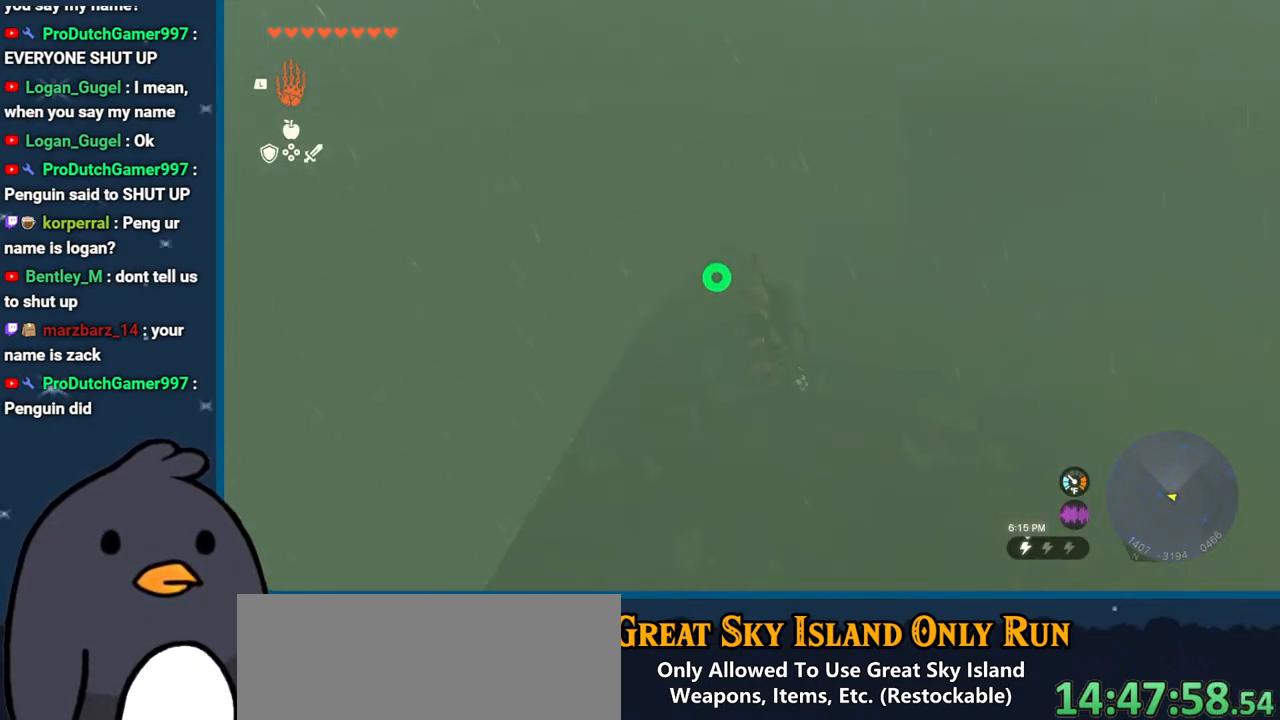
{"buttons": [], "left_stick": "down", "right_stick": "down-left", "events": [[350, "left_stick", "down"], [383, "right_stick", "down-left"]]}
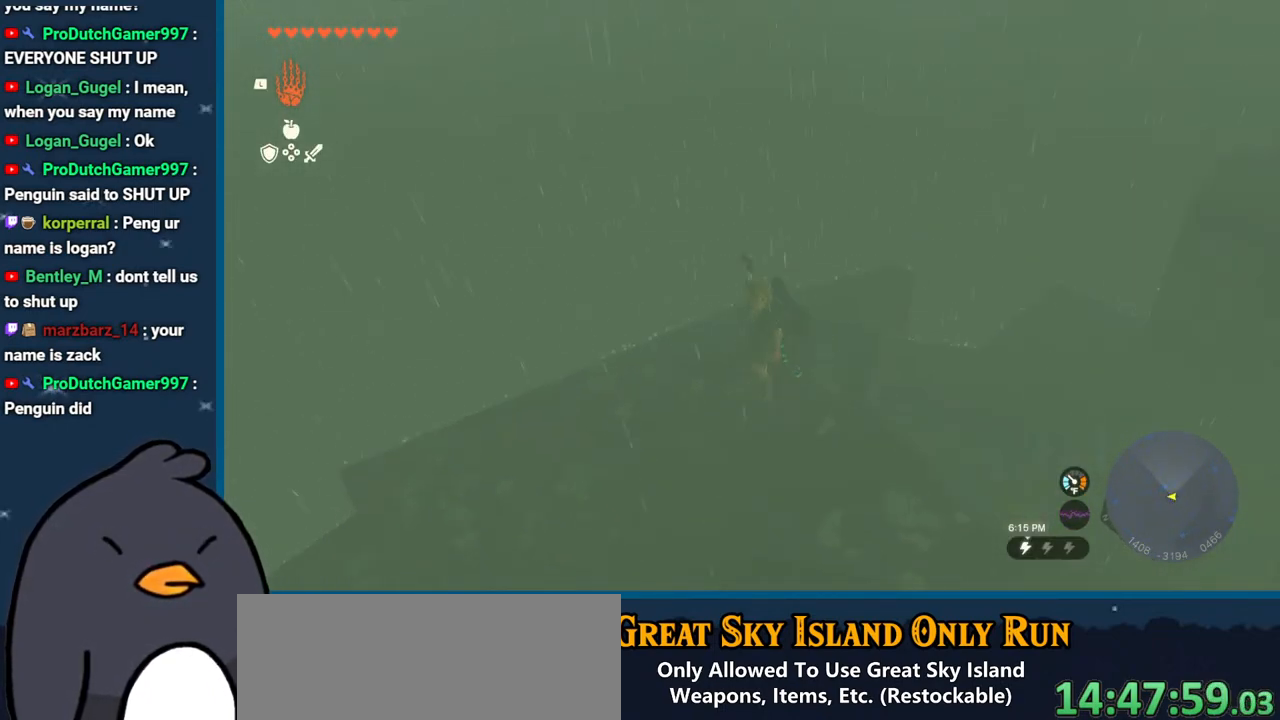
{"buttons": ["B"], "left_stick": "down", "right_stick": "center", "events": [[283, "right_stick", "center"], [400, "B", "down"]]}
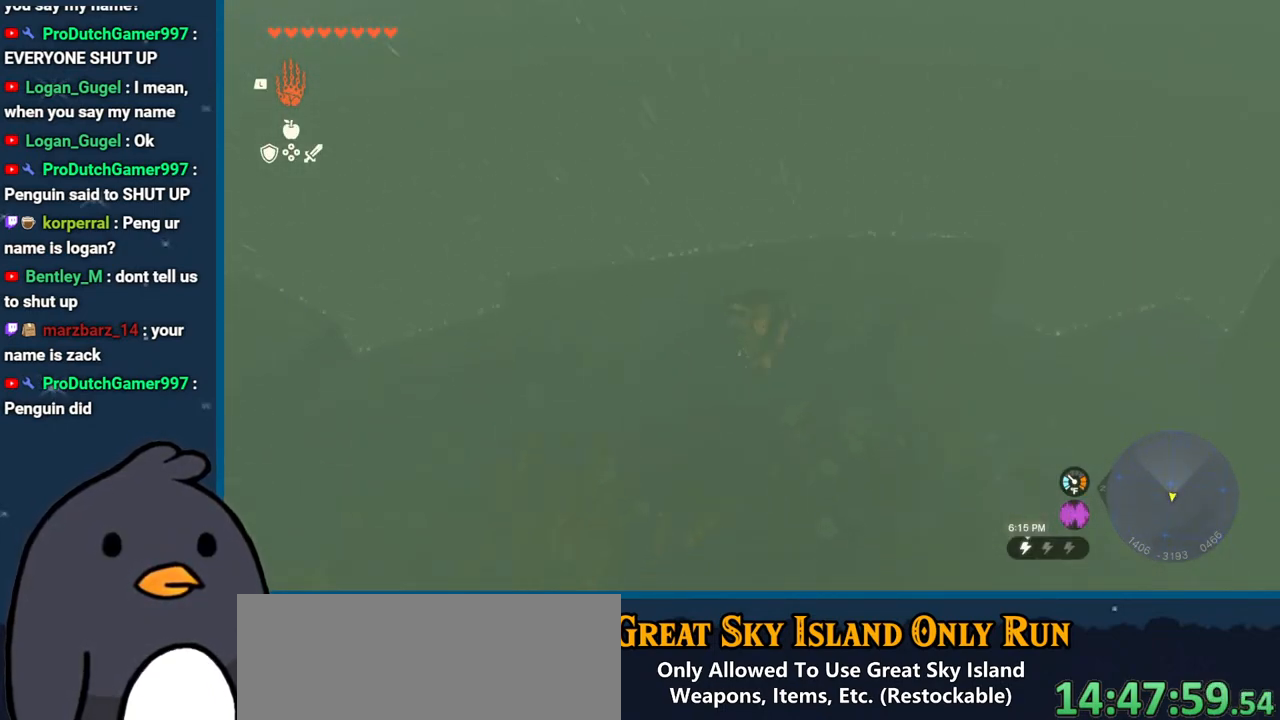
{"buttons": [], "left_stick": "center", "right_stick": "center", "events": [[67, "left_stick", "center"], [100, "B", "up"], [217, "left_stick", "up"], [350, "left_stick", "center"]]}
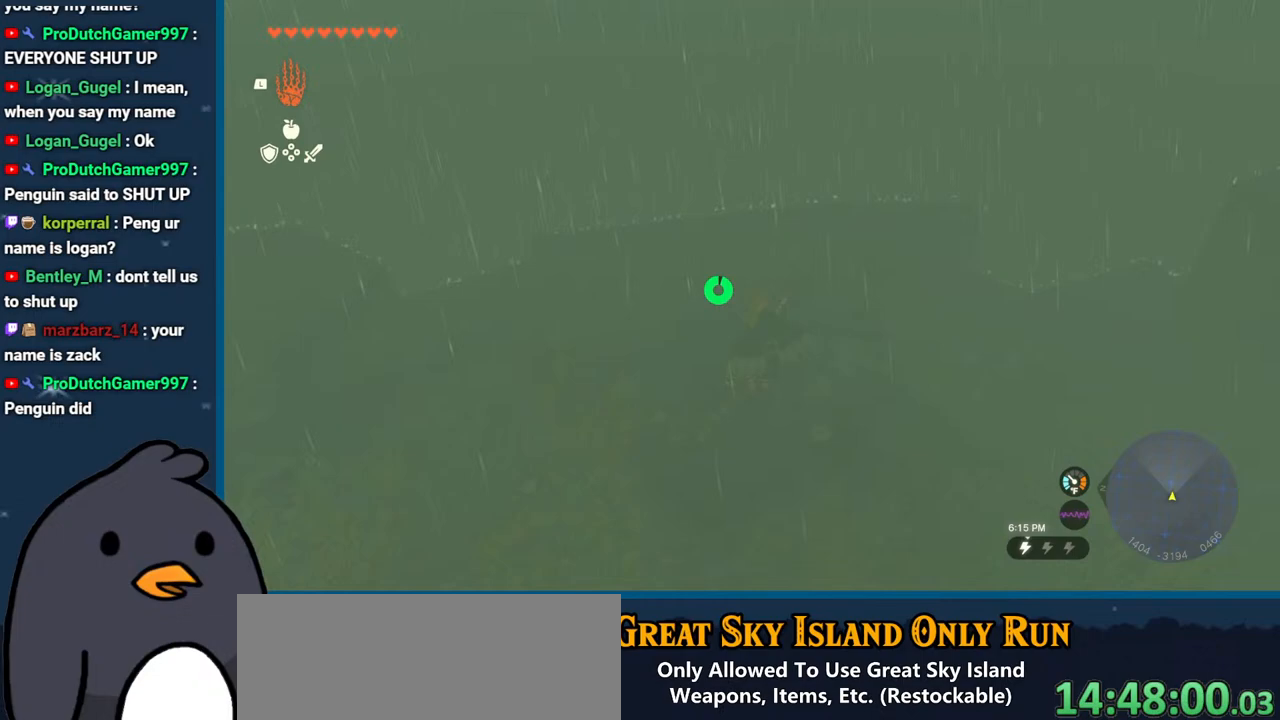
{"buttons": ["DPAD_UP"], "left_stick": "center", "right_stick": "center", "events": [[33, "DPAD_UP", "down"]]}
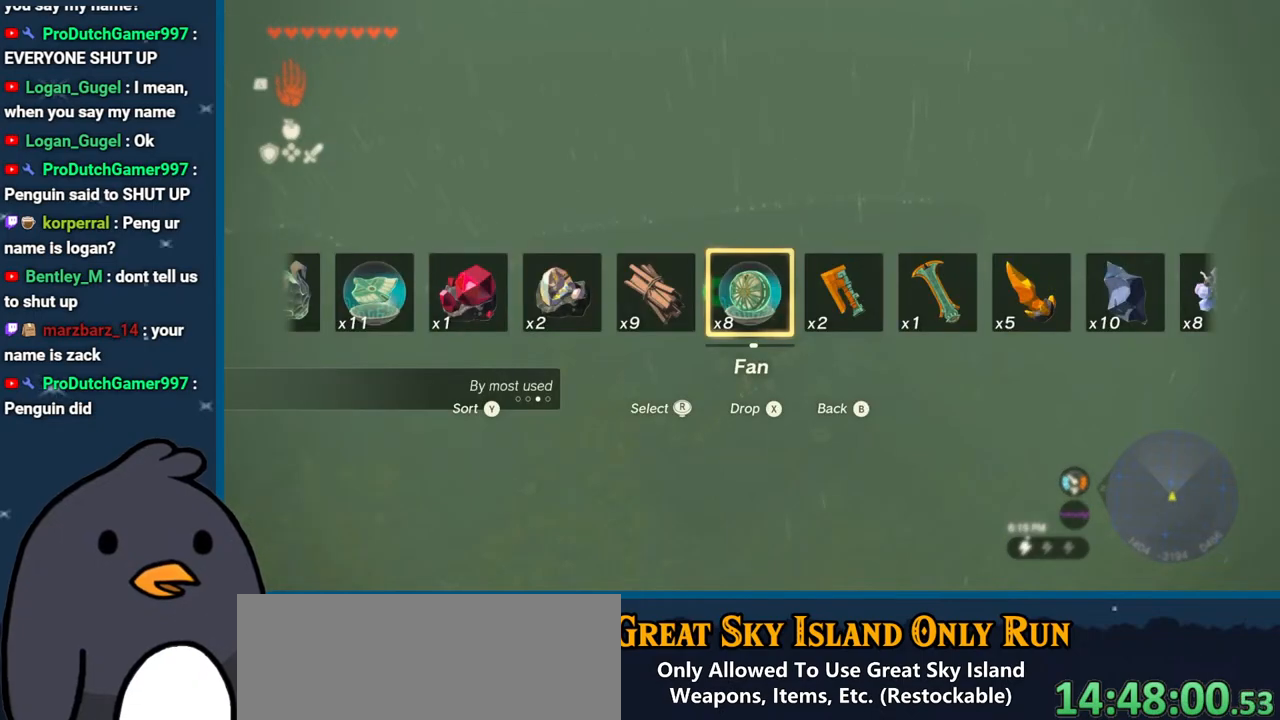
{"buttons": [], "left_stick": "center", "right_stick": "center", "events": [[167, "X", "down"], [300, "X", "up"], [333, "DPAD_UP", "up"]]}
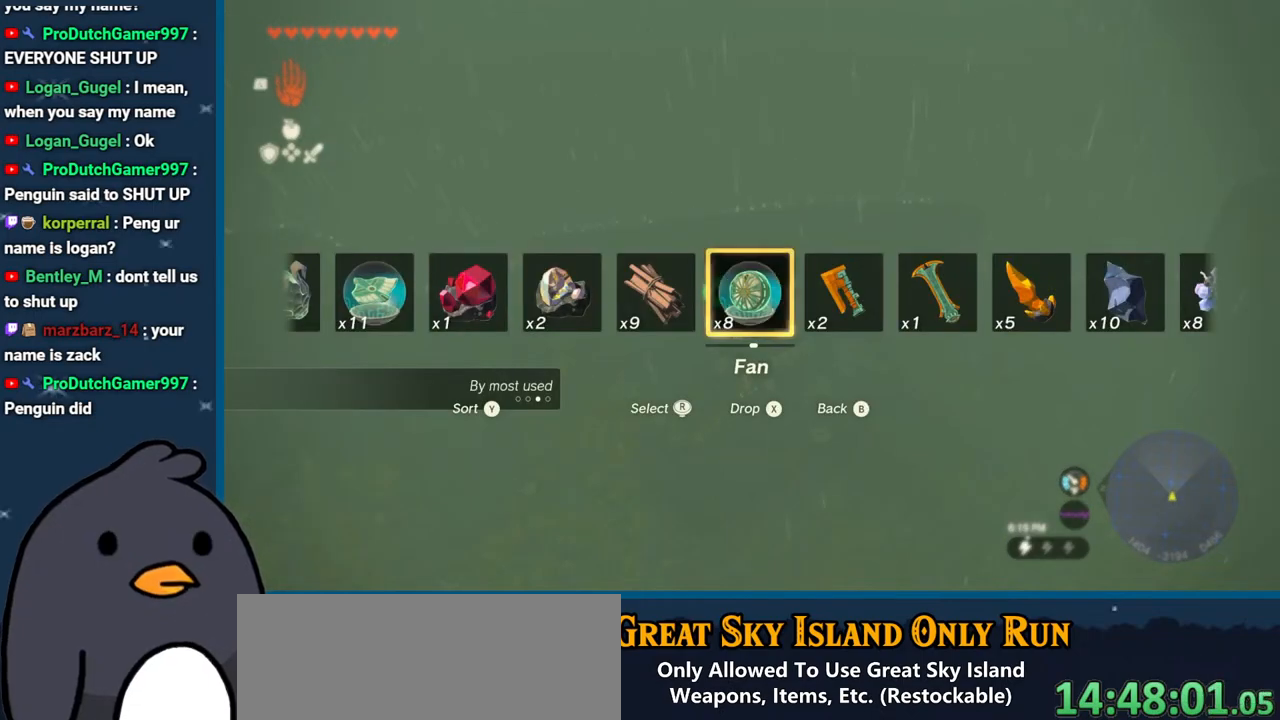
{"buttons": [], "left_stick": "up", "right_stick": "center", "events": [[317, "Y", "down"], [417, "Y", "up"], [433, "left_stick", "up"]]}
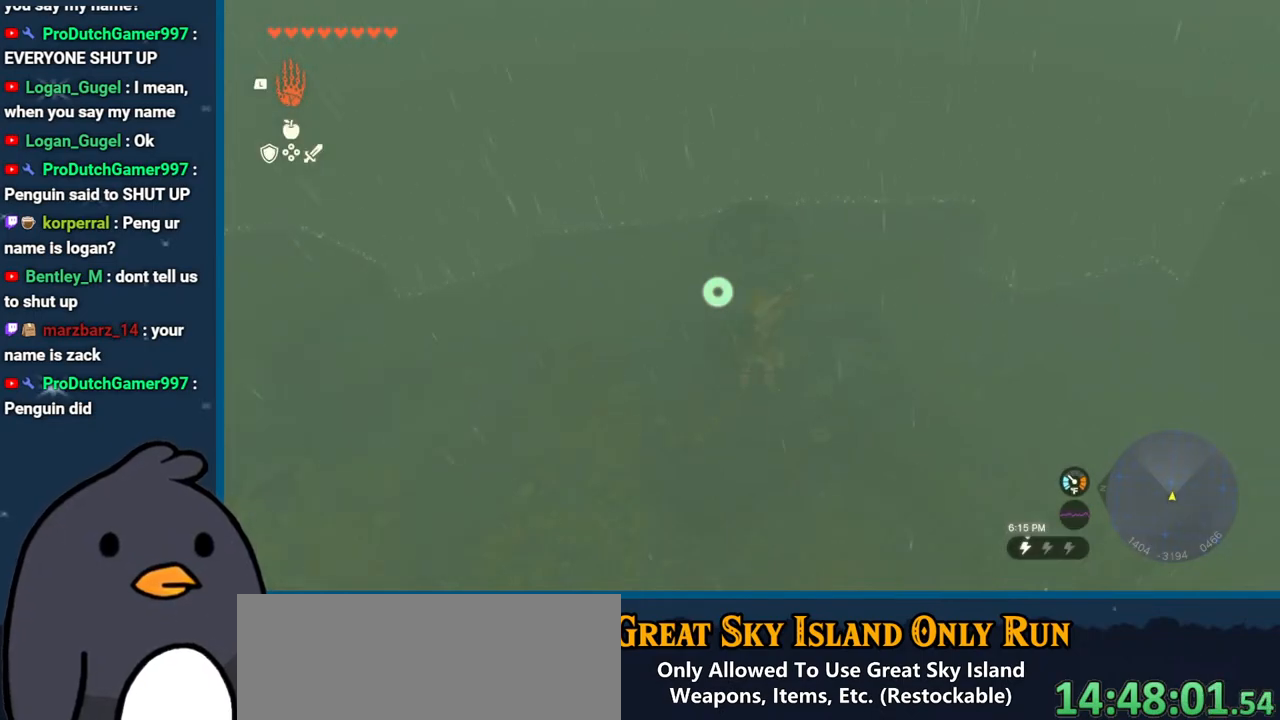
{"buttons": [], "left_stick": "center", "right_stick": "center", "events": [[50, "Y", "down"], [117, "left_stick", "center"], [167, "Y", "up"]]}
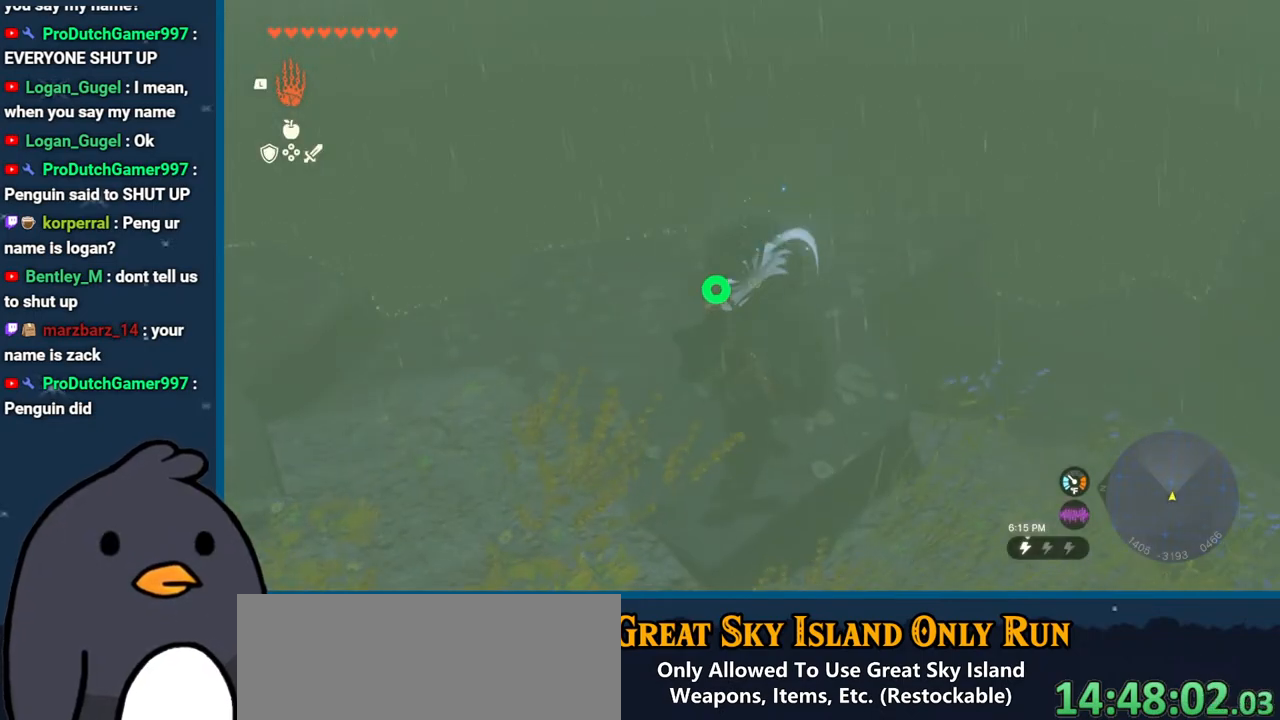
{"buttons": ["L1"], "left_stick": "center", "right_stick": "center", "events": [[383, "L1", "down"]]}
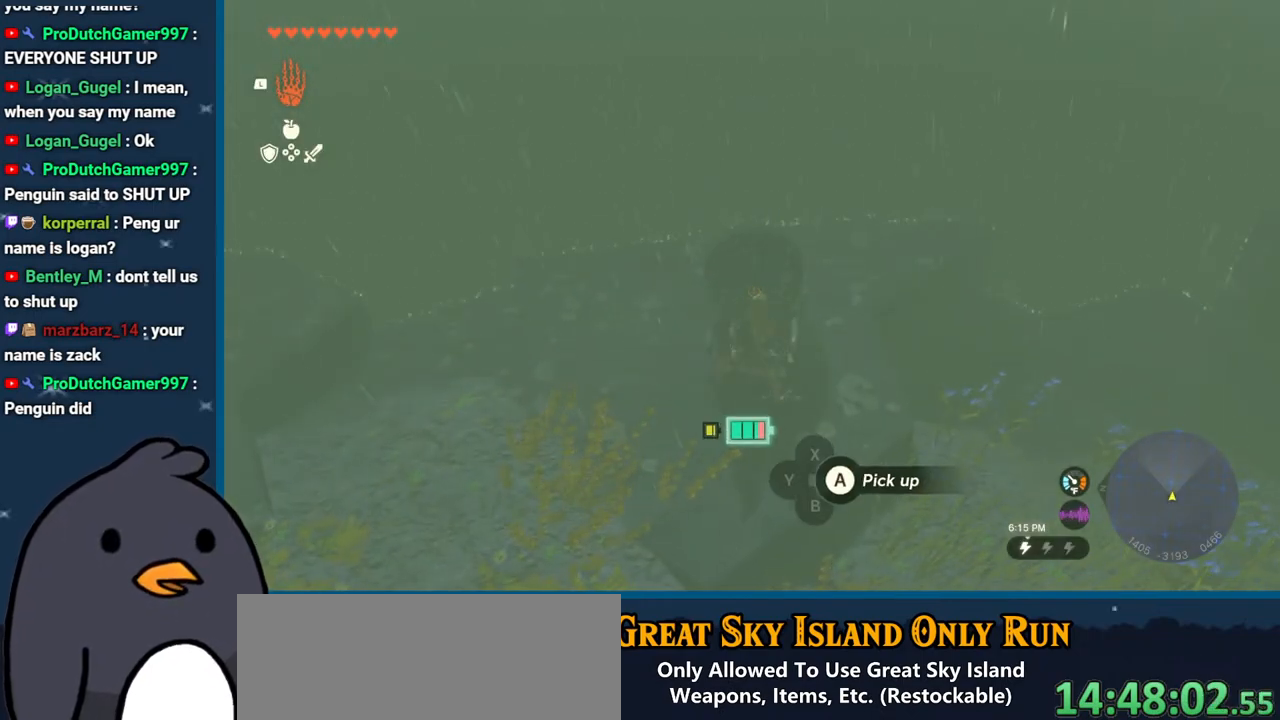
{"buttons": [], "left_stick": "center", "right_stick": "center", "events": [[183, "right_stick", "right"], [267, "L1", "up"], [333, "right_stick", "center"]]}
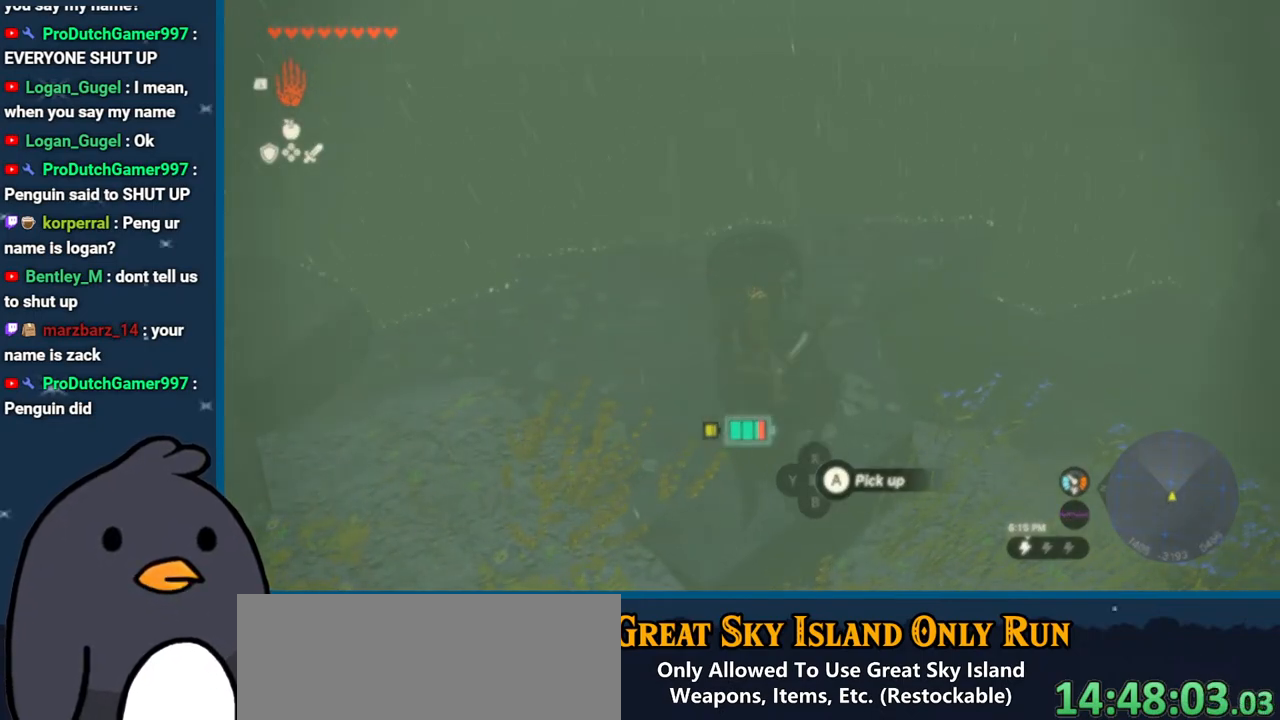
{"buttons": [], "left_stick": "center", "right_stick": "center", "events": [[33, "right_stick", "left"], [200, "right_stick", "center"], [400, "A", "down"], [483, "A", "up"]]}
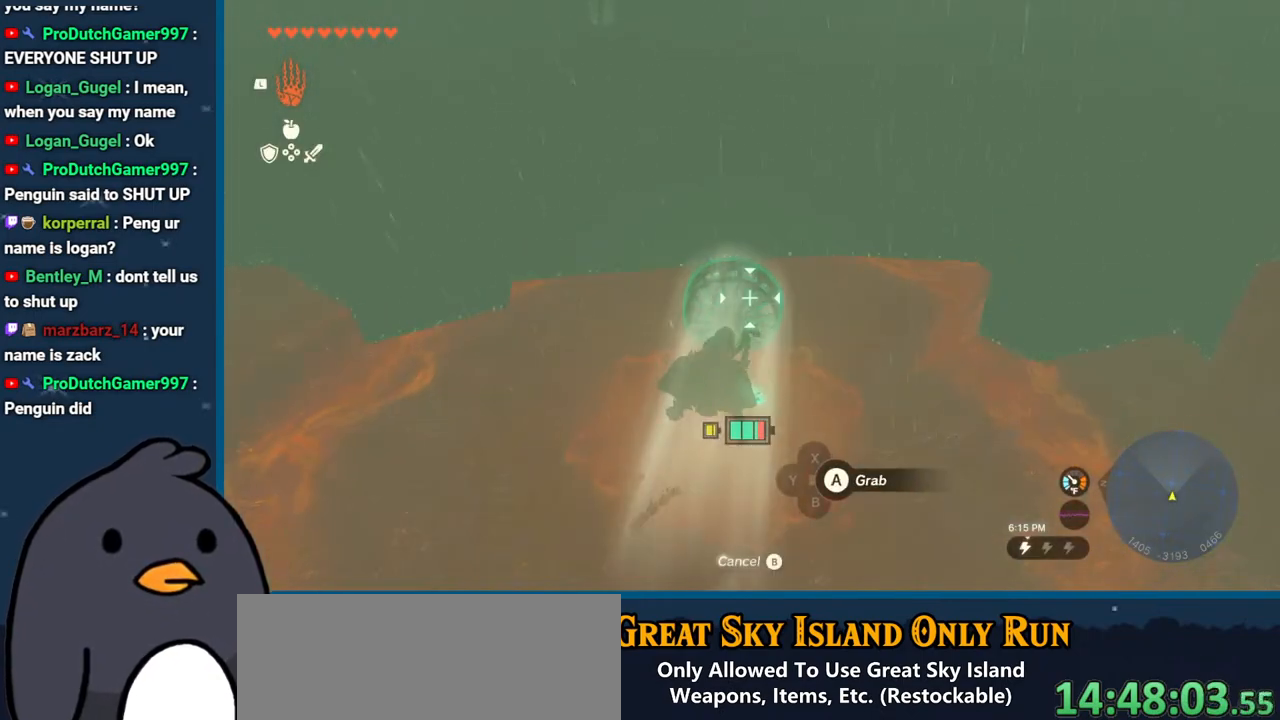
{"buttons": ["R1"], "left_stick": "center", "right_stick": "down", "events": [[200, "R1", "down"], [333, "DPAD_UP", "down"], [417, "right_stick", "down"], [433, "DPAD_UP", "up"]]}
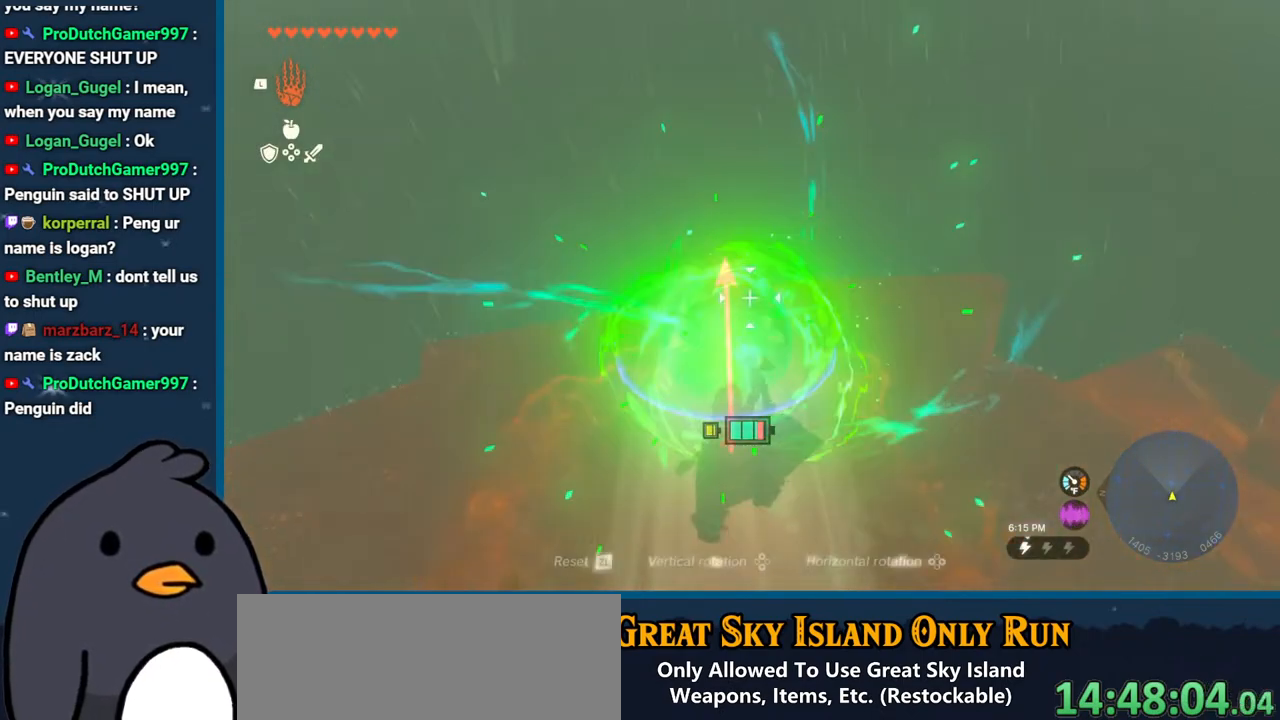
{"buttons": [], "left_stick": "center", "right_stick": "center", "events": [[17, "DPAD_UP", "down"], [133, "DPAD_UP", "up"], [217, "R1", "up"], [217, "right_stick", "center"], [317, "B", "down"], [400, "B", "up"]]}
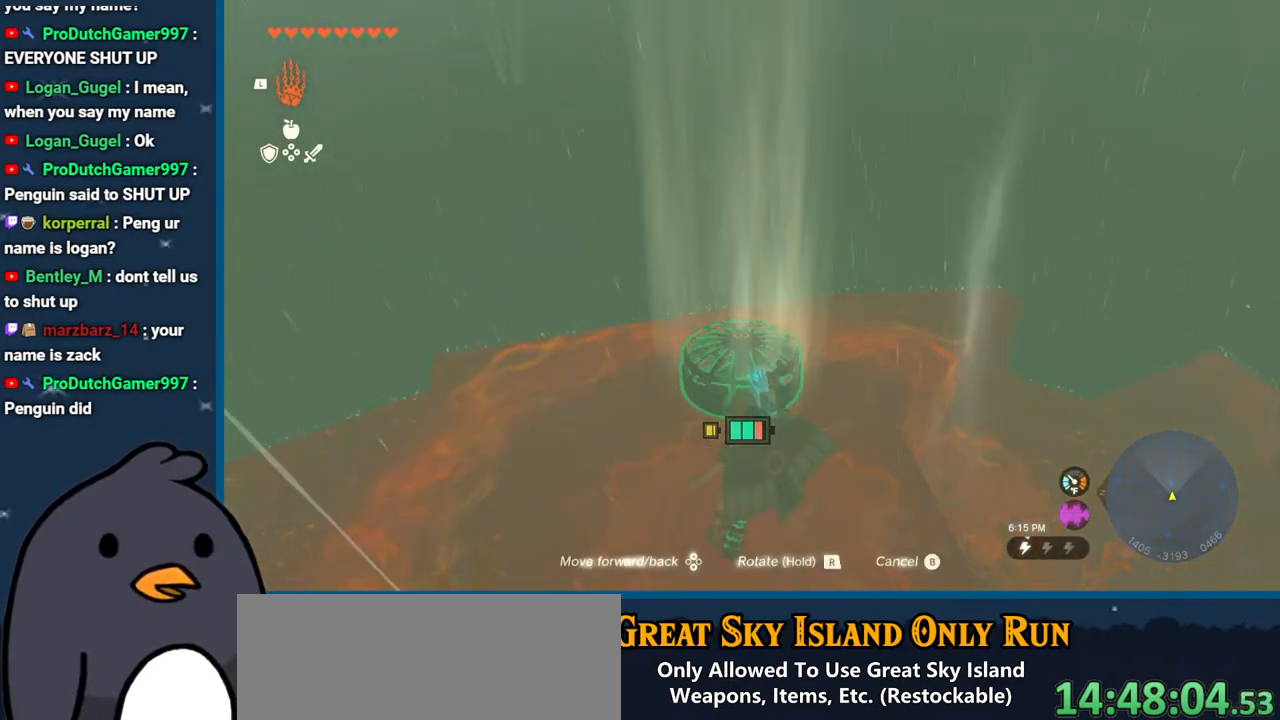
{"buttons": ["B"], "left_stick": "center", "right_stick": "center", "events": [[17, "Y", "down"], [83, "Y", "up"], [467, "B", "down"]]}
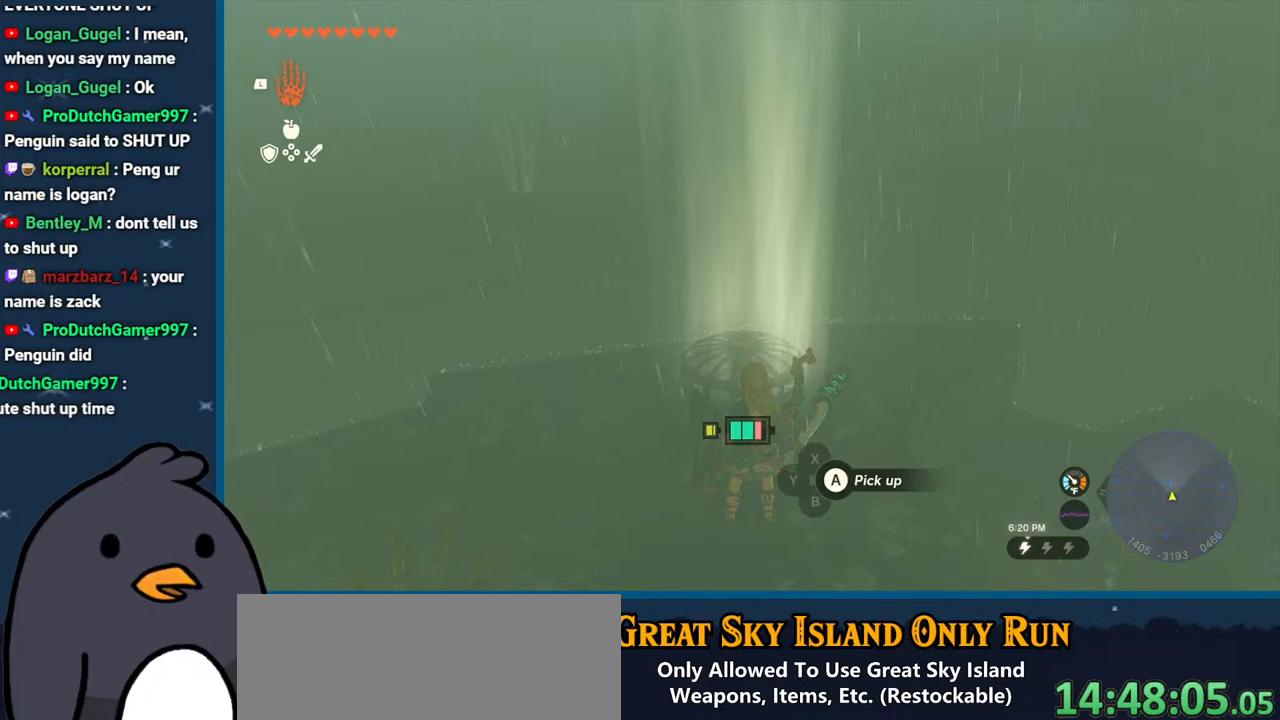
{"buttons": [], "left_stick": "up", "right_stick": "center", "events": [[50, "B", "up"], [150, "X", "down"], [300, "X", "up"], [300, "left_stick", "up"], [383, "X", "down"], [467, "X", "up"]]}
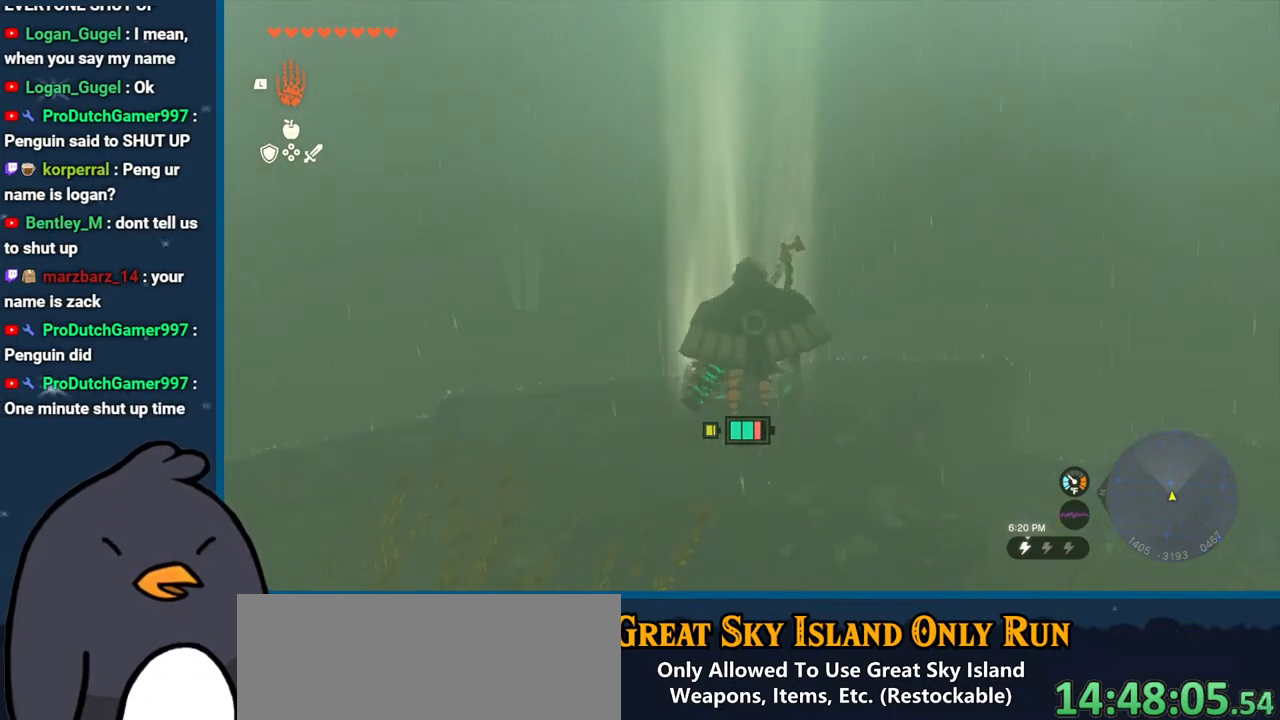
{"buttons": ["X"], "left_stick": "up", "right_stick": "center", "events": [[50, "X", "down"], [183, "X", "up"], [233, "X", "down"], [333, "X", "up"], [417, "X", "down"]]}
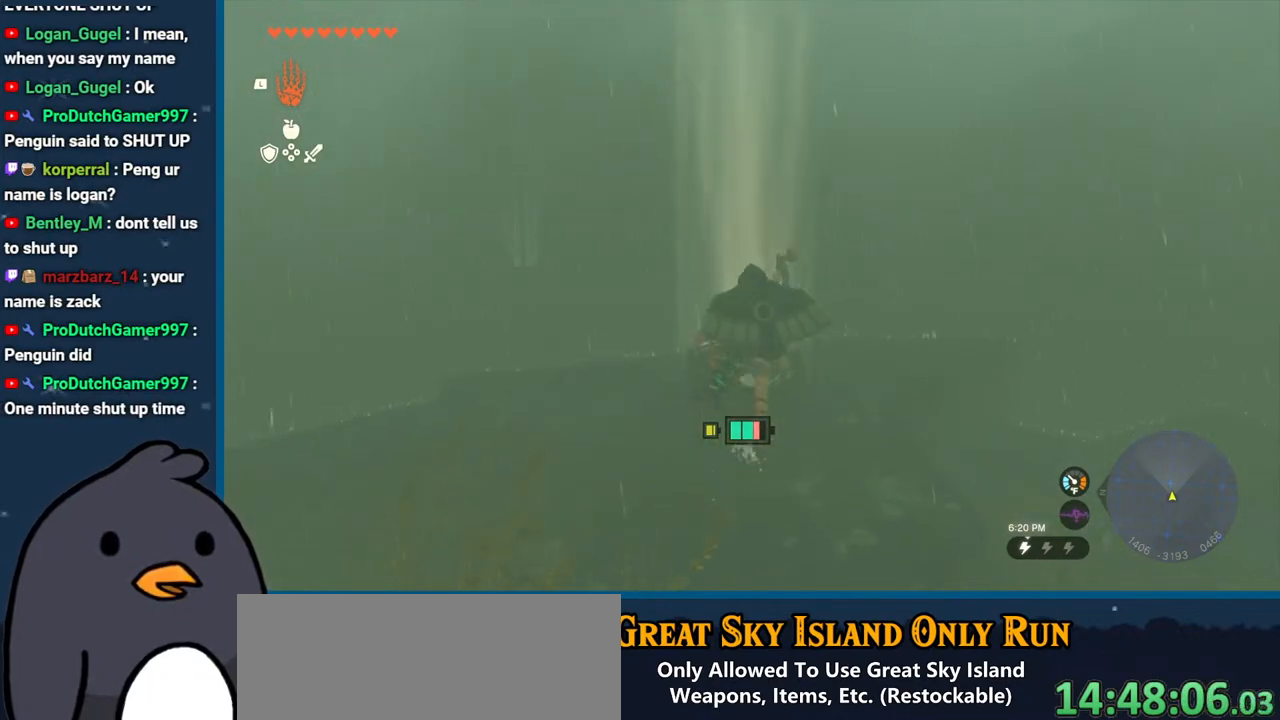
{"buttons": [], "left_stick": "center", "right_stick": "down", "events": [[33, "X", "up"], [117, "X", "down"], [167, "left_stick", "center"], [217, "X", "up"], [217, "left_stick", "down"], [433, "left_stick", "center"], [500, "right_stick", "down"]]}
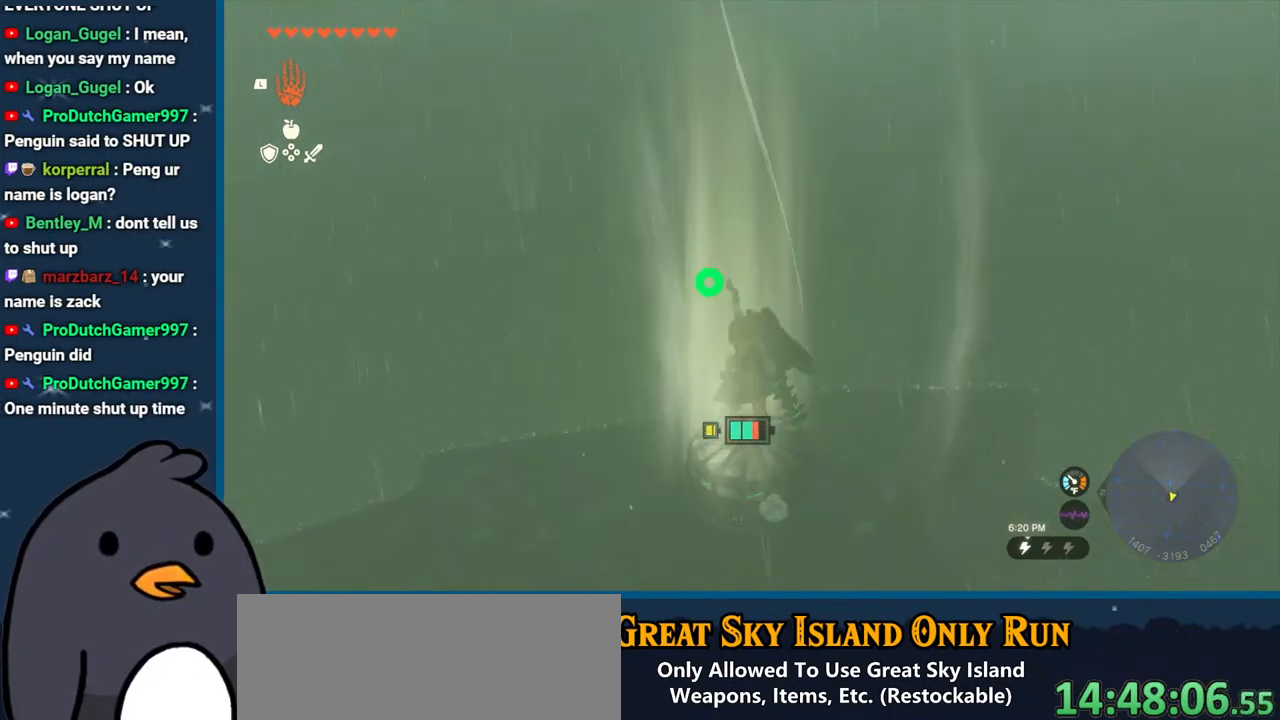
{"buttons": [], "left_stick": "up", "right_stick": "center", "events": [[150, "left_stick", "up"], [183, "right_stick", "center"], [267, "left_stick", "center"], [300, "X", "down"], [417, "X", "up"], [500, "left_stick", "up"]]}